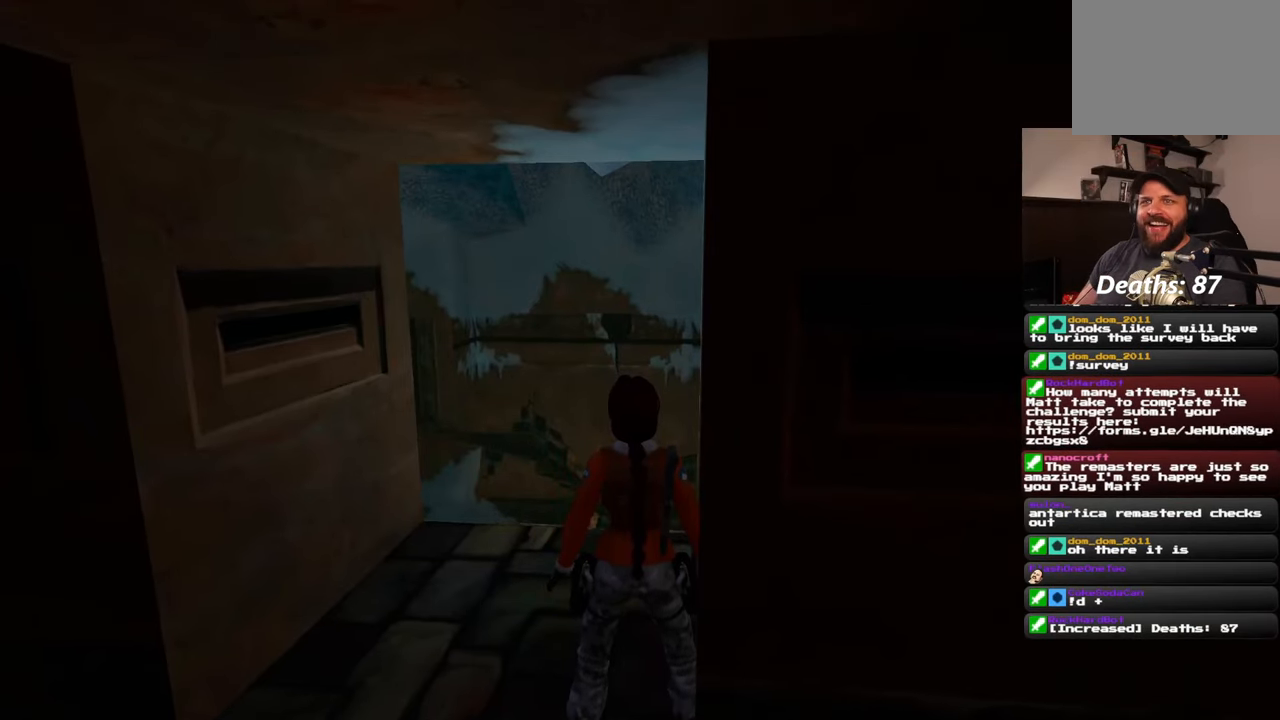
Gameplay with a controller (PlayStation layout); each line is a JSON object with the inputs held at the frame after it. "events" lists button and stick changes between this image and that frame as [ms after this image, input, new state], when the widget could be followed in between. Not read: L1 L3 R2 R3 START.
{"buttons": [], "left_stick": "center", "right_stick": "down-right", "events": [[433, "right_stick", "down-right"]]}
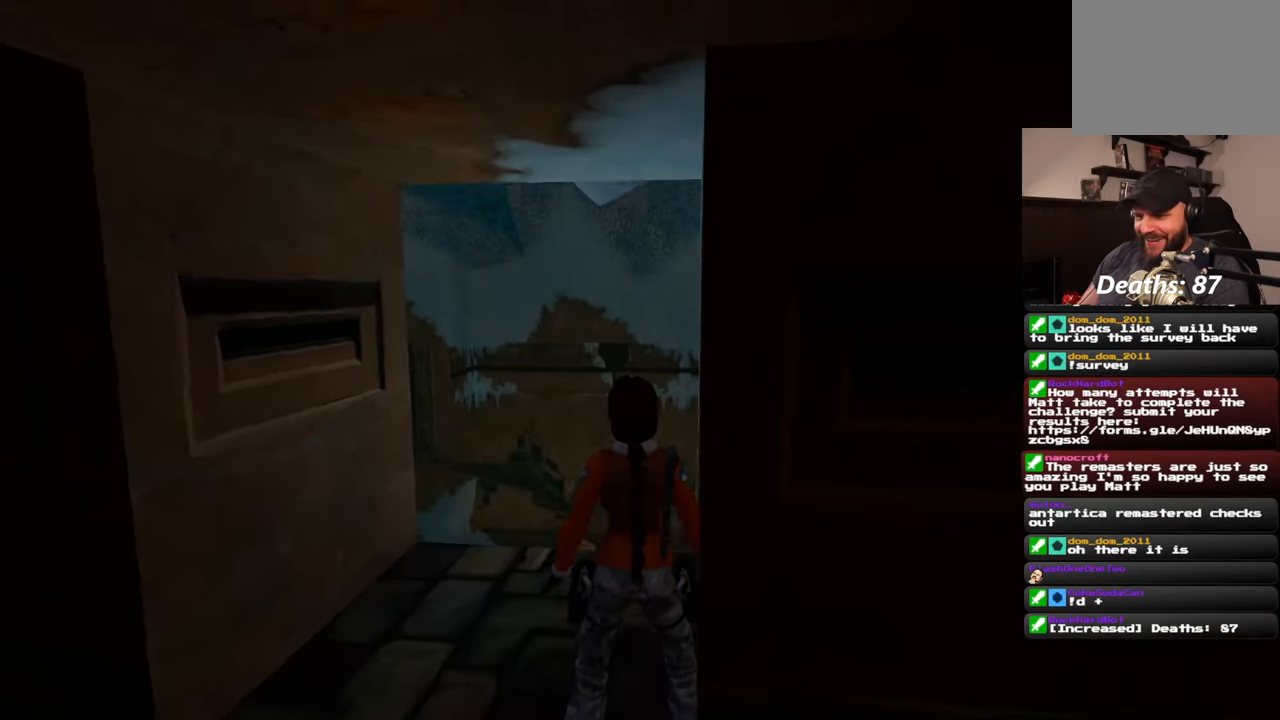
{"buttons": [], "left_stick": "center", "right_stick": "center", "events": [[200, "right_stick", "center"]]}
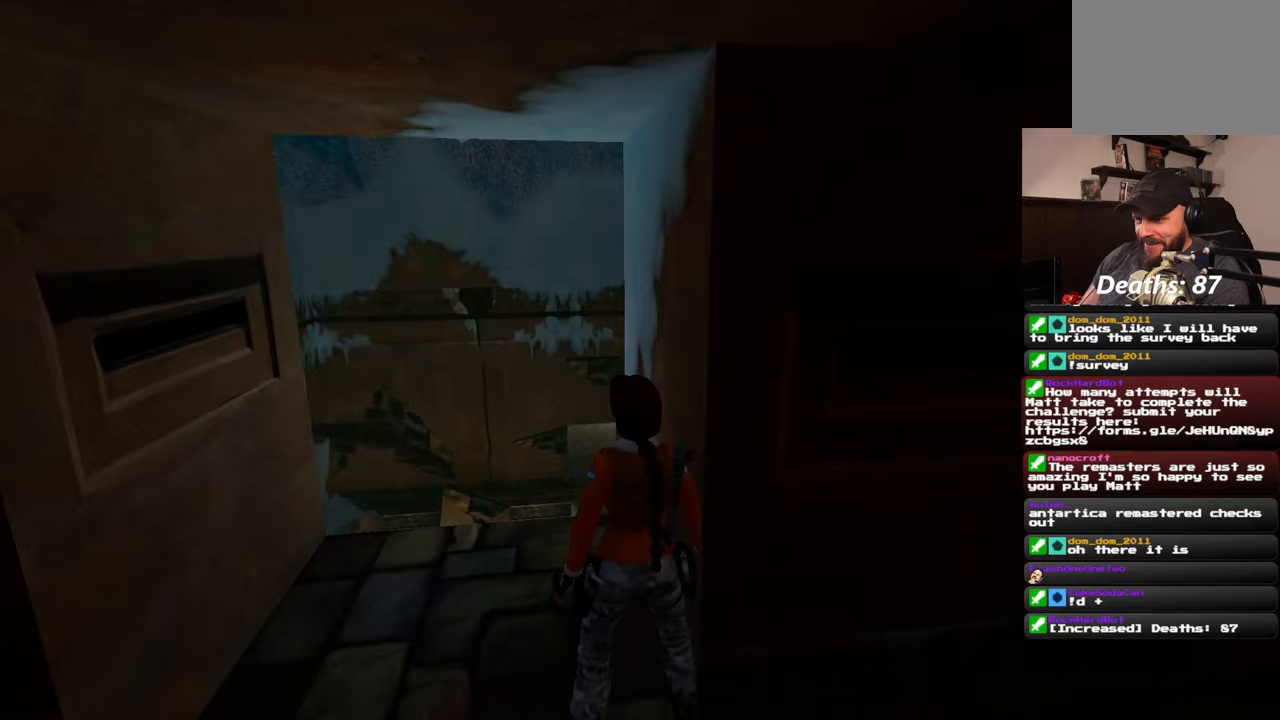
{"buttons": [], "left_stick": "center", "right_stick": "center", "events": [[33, "right_stick", "left"], [200, "right_stick", "center"]]}
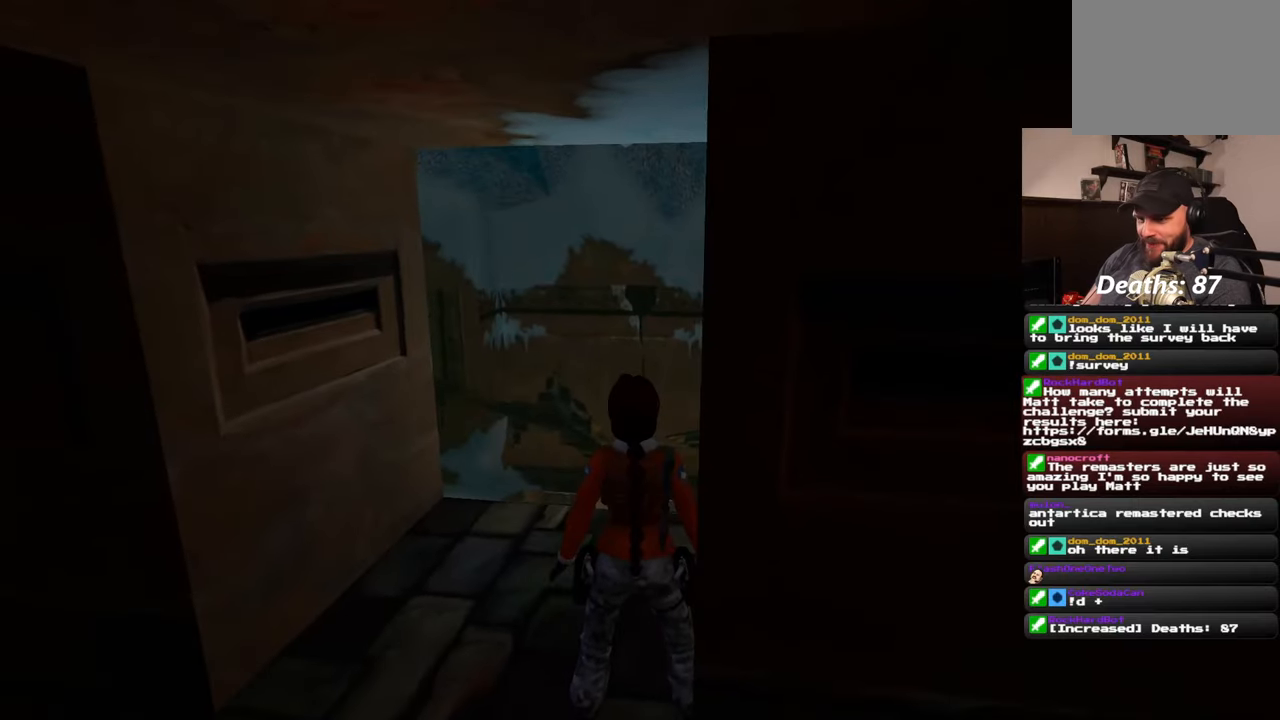
{"buttons": [], "left_stick": "up", "right_stick": "center", "events": [[167, "left_stick", "up"]]}
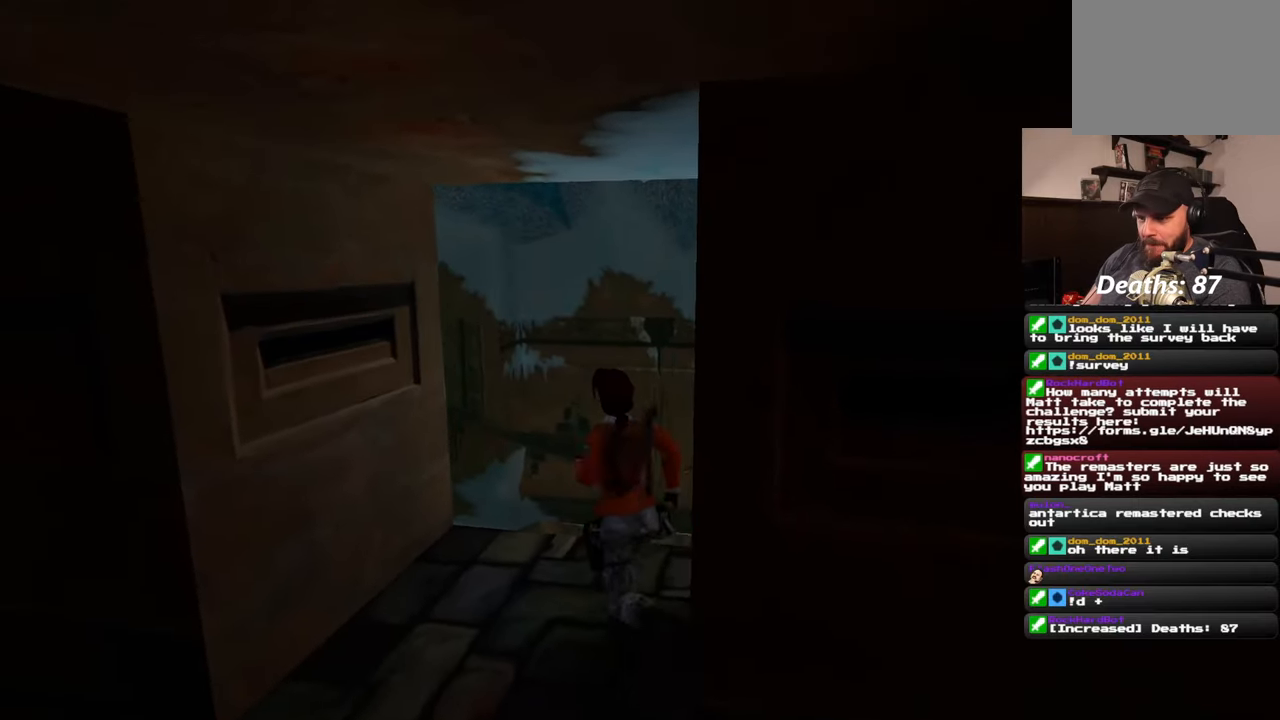
{"buttons": ["SQUARE"], "left_stick": "up-left", "right_stick": "center", "events": [[300, "left_stick", "up-left"], [433, "SQUARE", "down"]]}
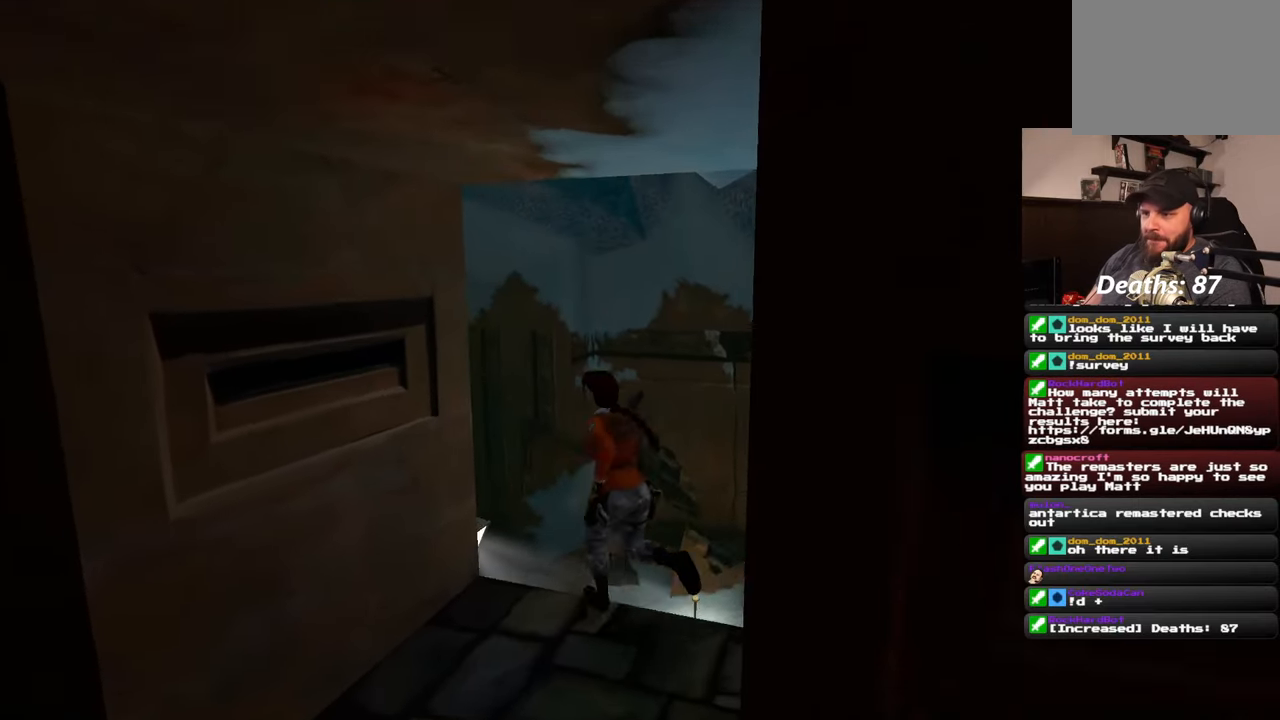
{"buttons": ["SQUARE"], "left_stick": "left", "right_stick": "center", "events": [[350, "left_stick", "left"]]}
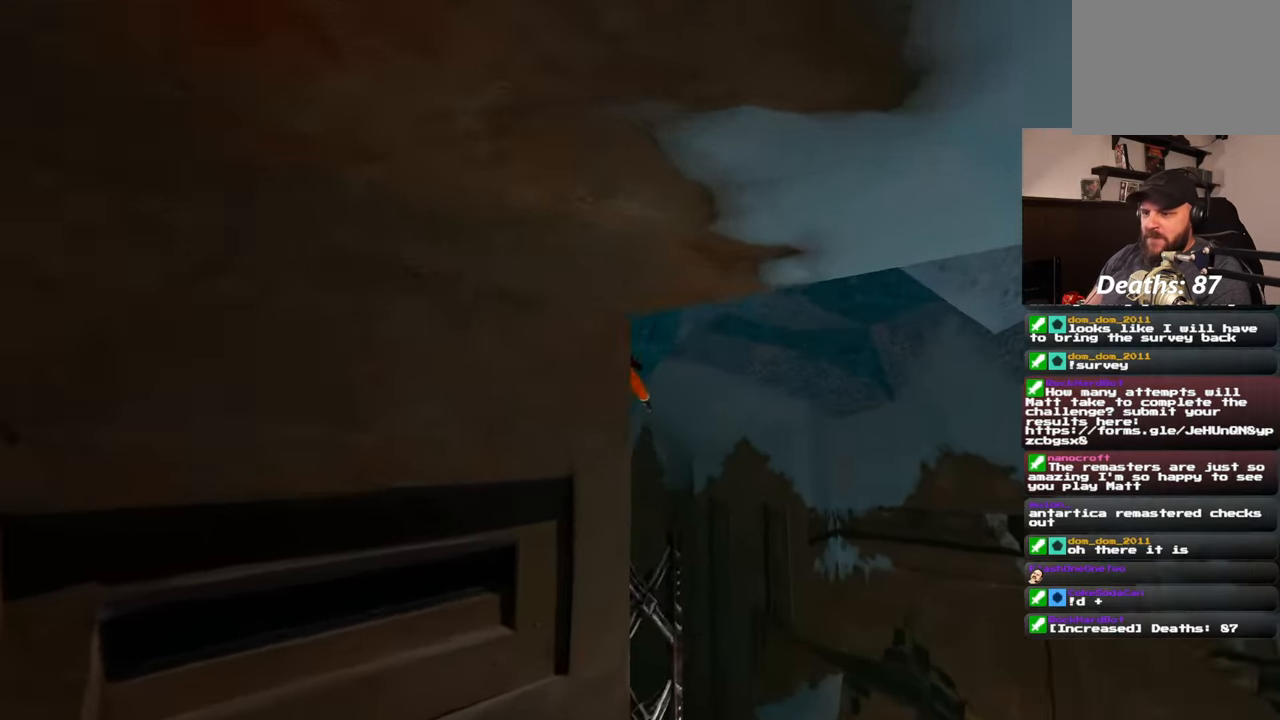
{"buttons": [], "left_stick": "up", "right_stick": "center", "events": [[100, "SQUARE", "up"], [133, "left_stick", "up-left"], [300, "right_stick", "down-left"], [400, "left_stick", "up"], [500, "right_stick", "center"]]}
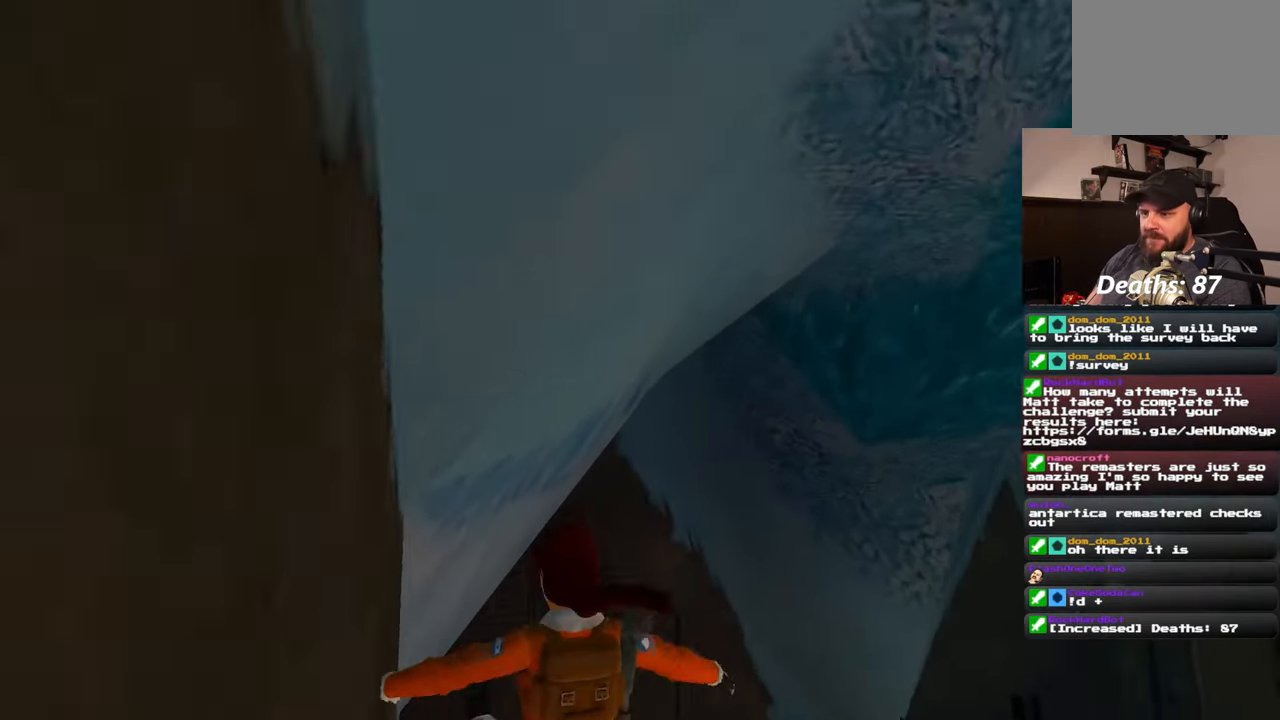
{"buttons": [], "left_stick": "up", "right_stick": "left", "events": [[367, "right_stick", "left"]]}
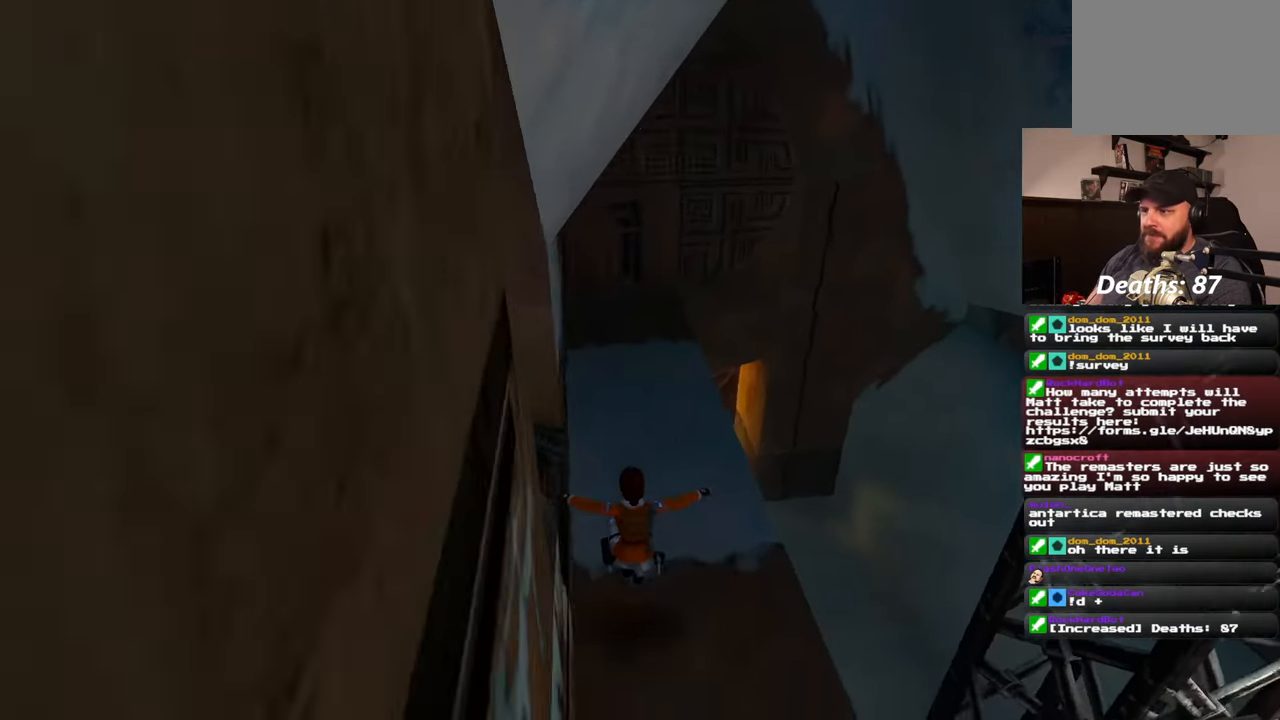
{"buttons": [], "left_stick": "up", "right_stick": "center", "events": [[233, "right_stick", "up"], [300, "right_stick", "center"]]}
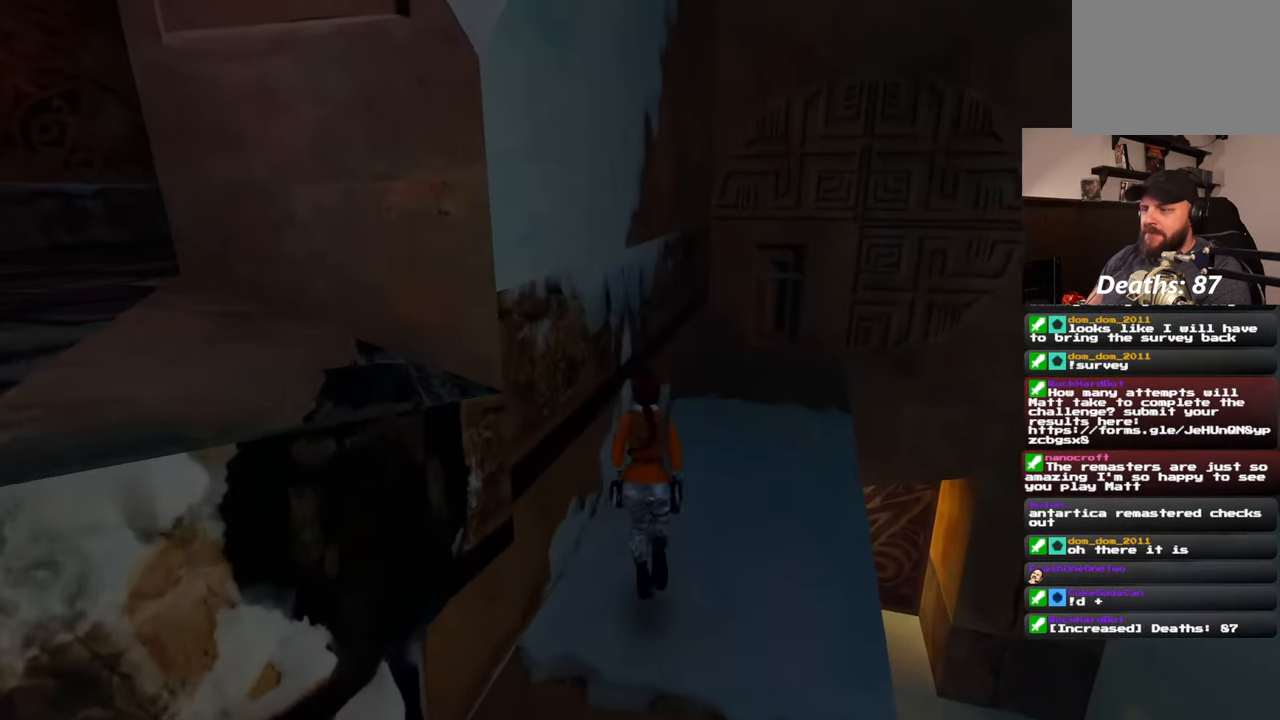
{"buttons": [], "left_stick": "up", "right_stick": "center", "events": [[17, "left_stick", "up-right"], [483, "left_stick", "up"]]}
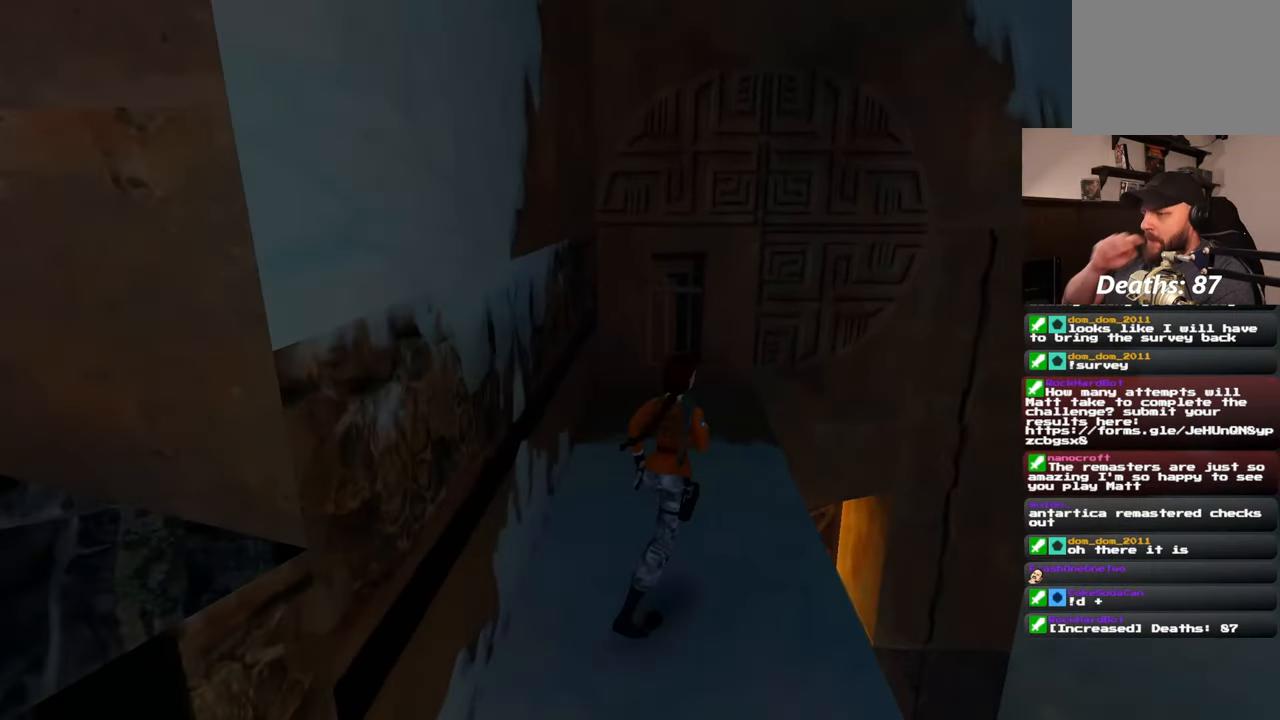
{"buttons": [], "left_stick": "up", "right_stick": "center", "events": []}
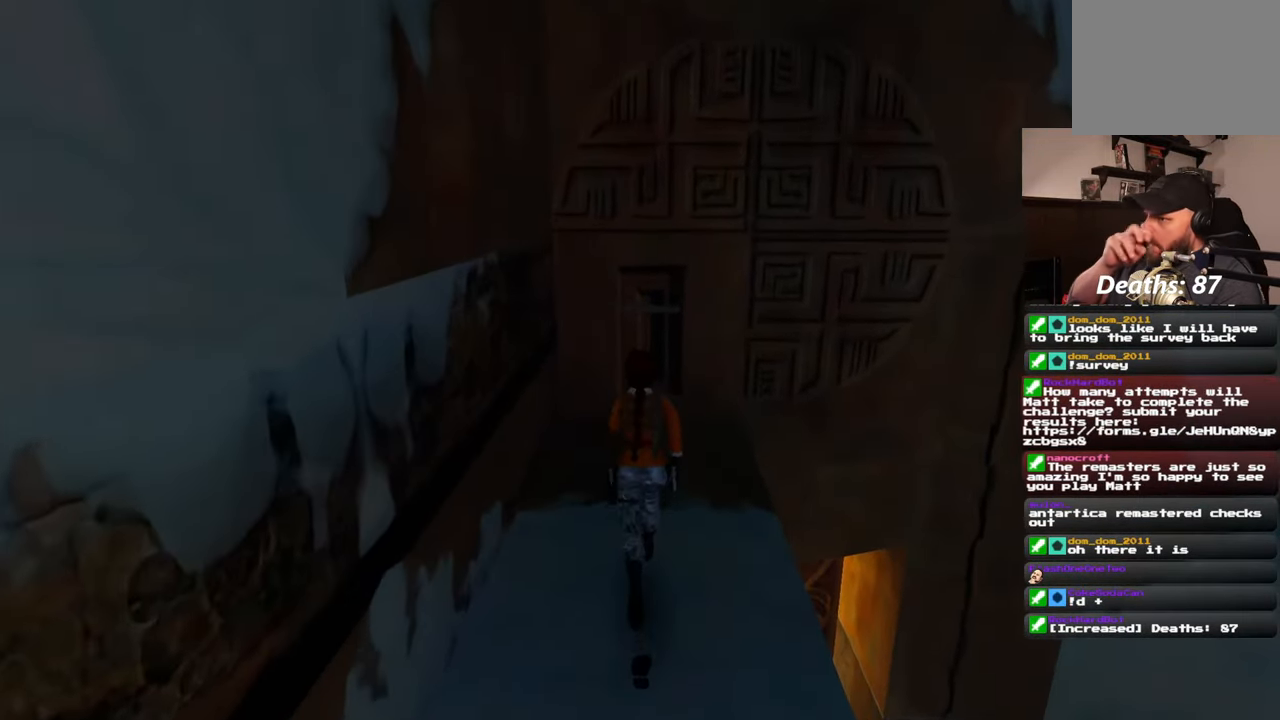
{"buttons": [], "left_stick": "up", "right_stick": "center", "events": []}
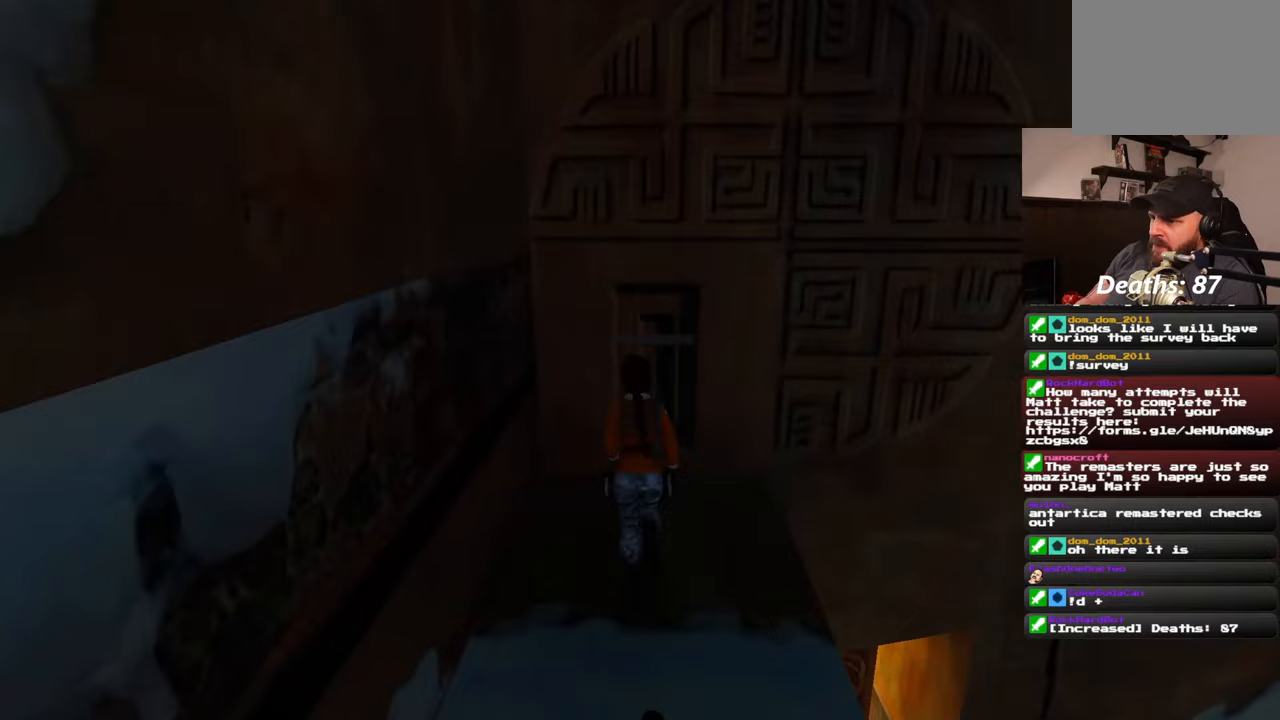
{"buttons": [], "left_stick": "center", "right_stick": "center", "events": [[417, "left_stick", "center"]]}
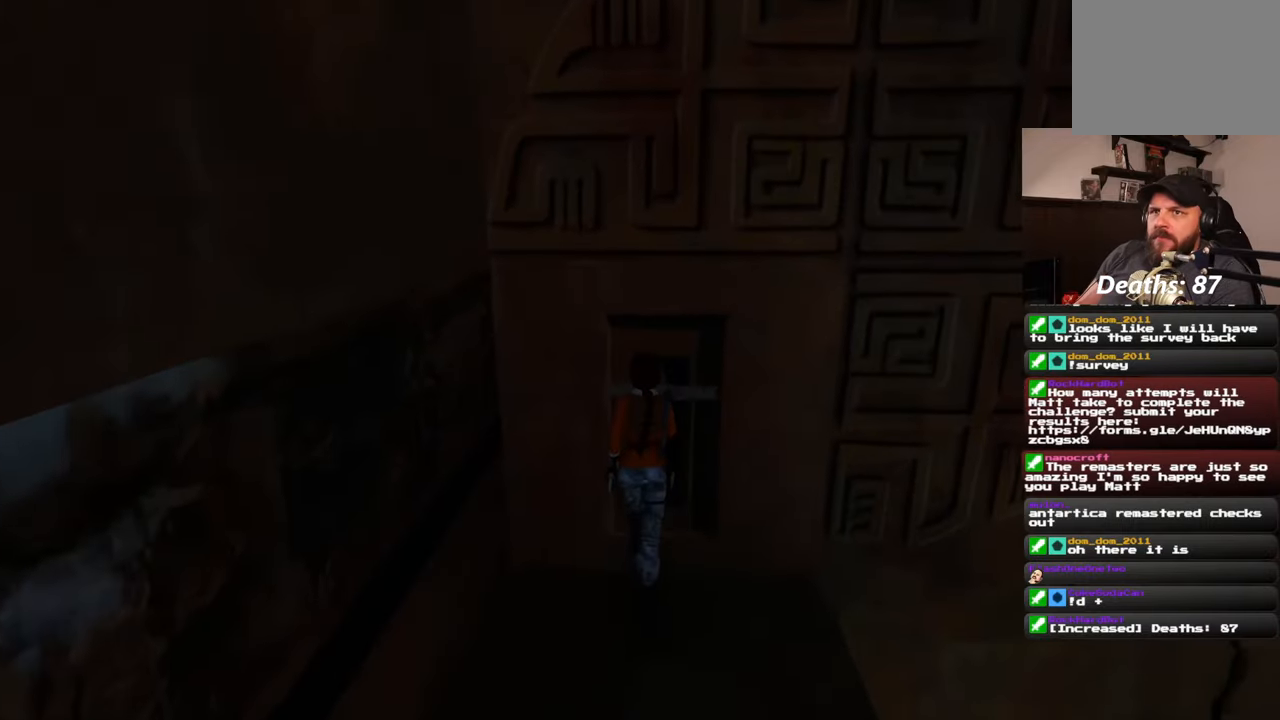
{"buttons": [], "left_stick": "center", "right_stick": "center", "events": []}
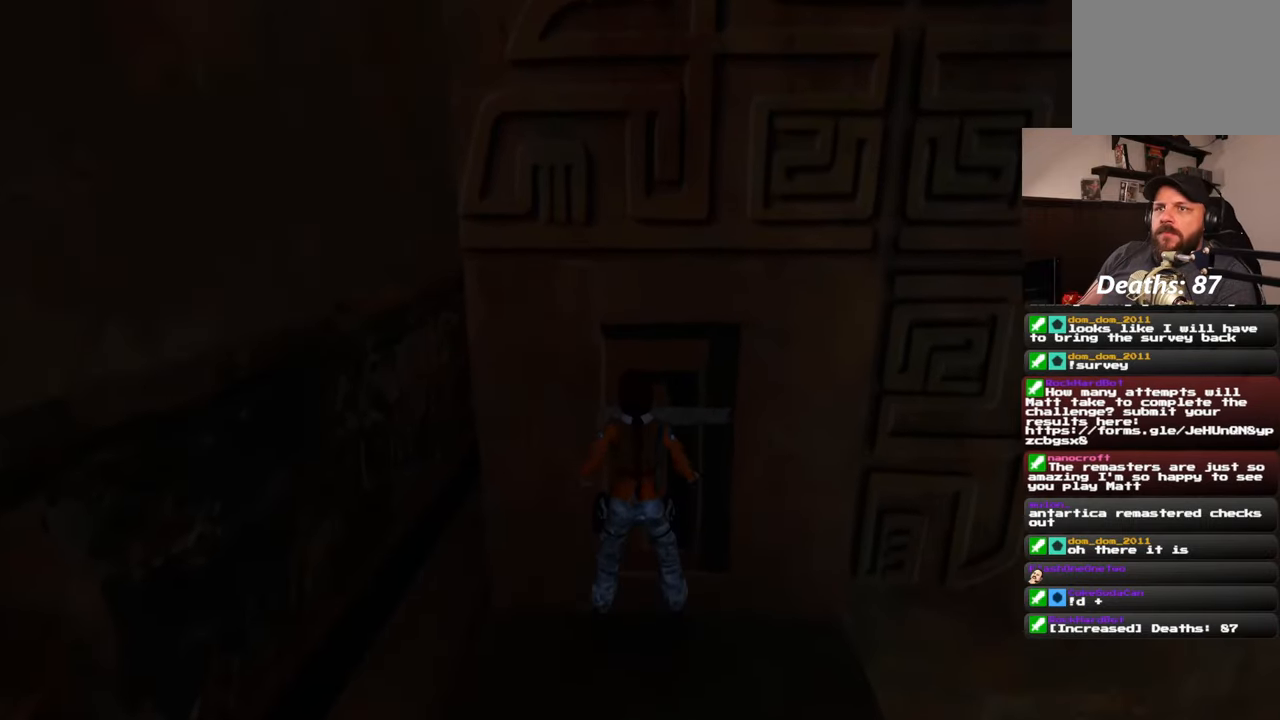
{"buttons": [], "left_stick": "center", "right_stick": "center", "events": []}
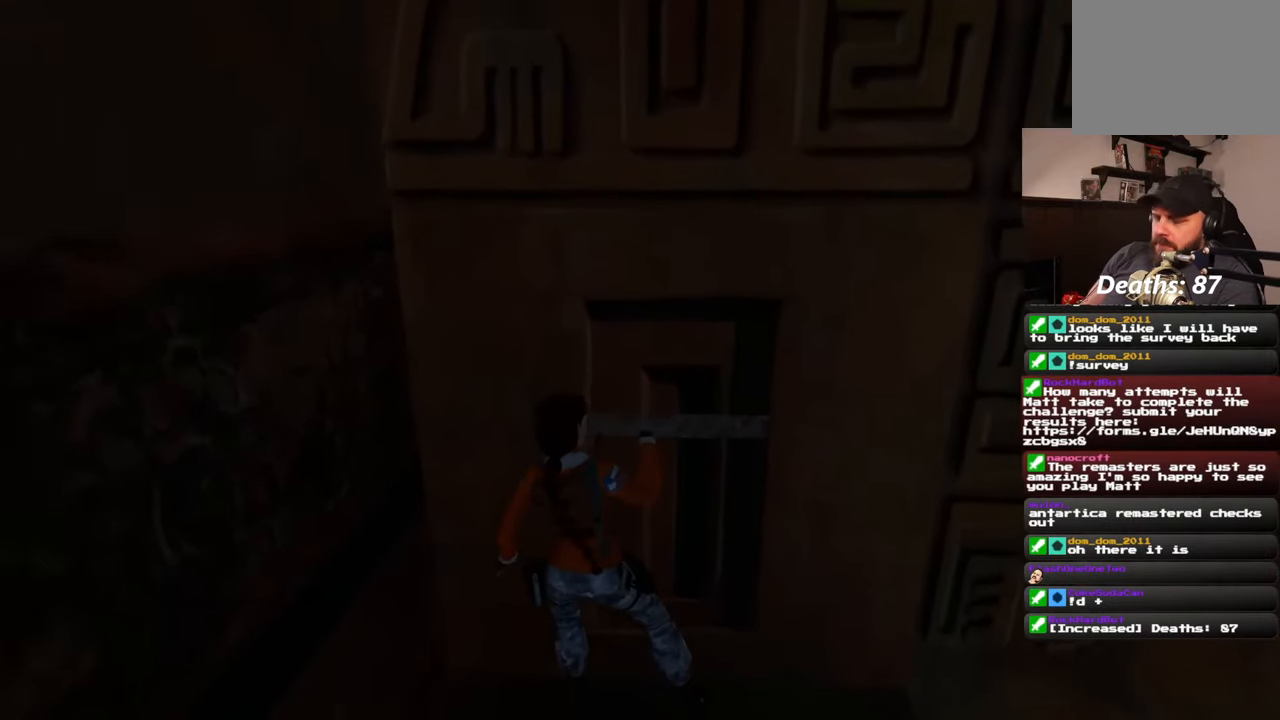
{"buttons": [], "left_stick": "center", "right_stick": "center", "events": []}
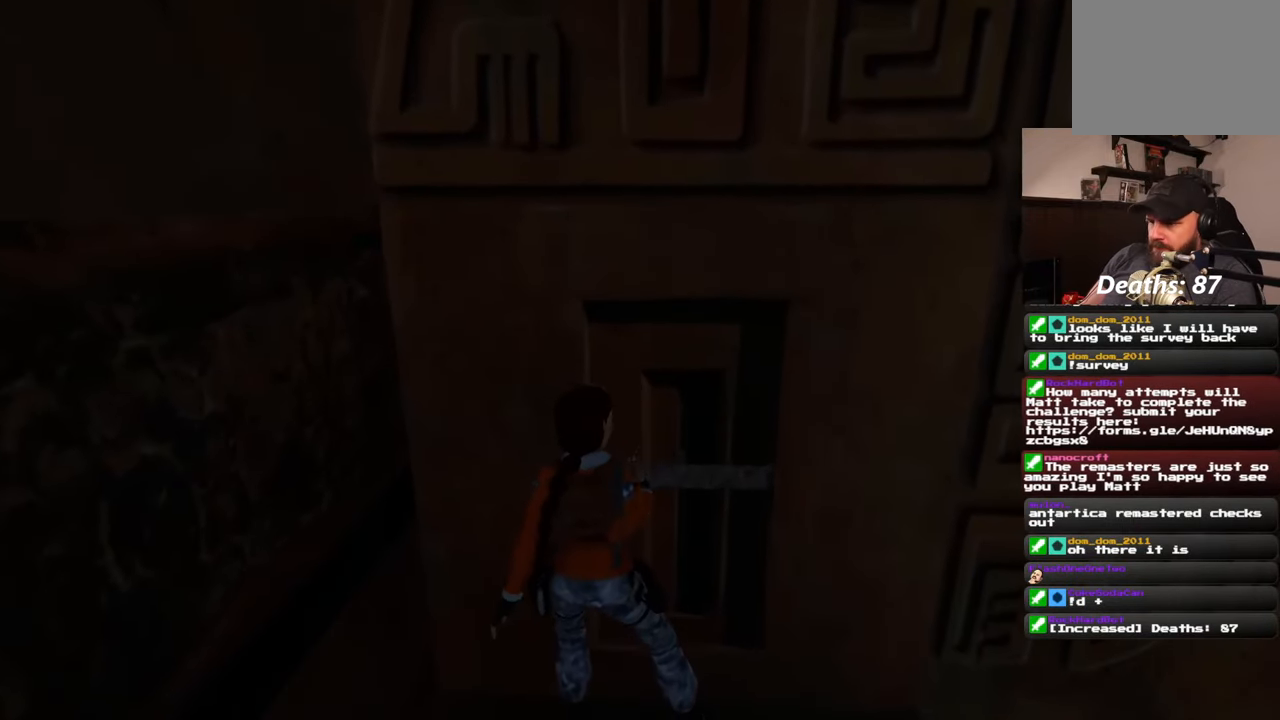
{"buttons": [], "left_stick": "center", "right_stick": "center", "events": []}
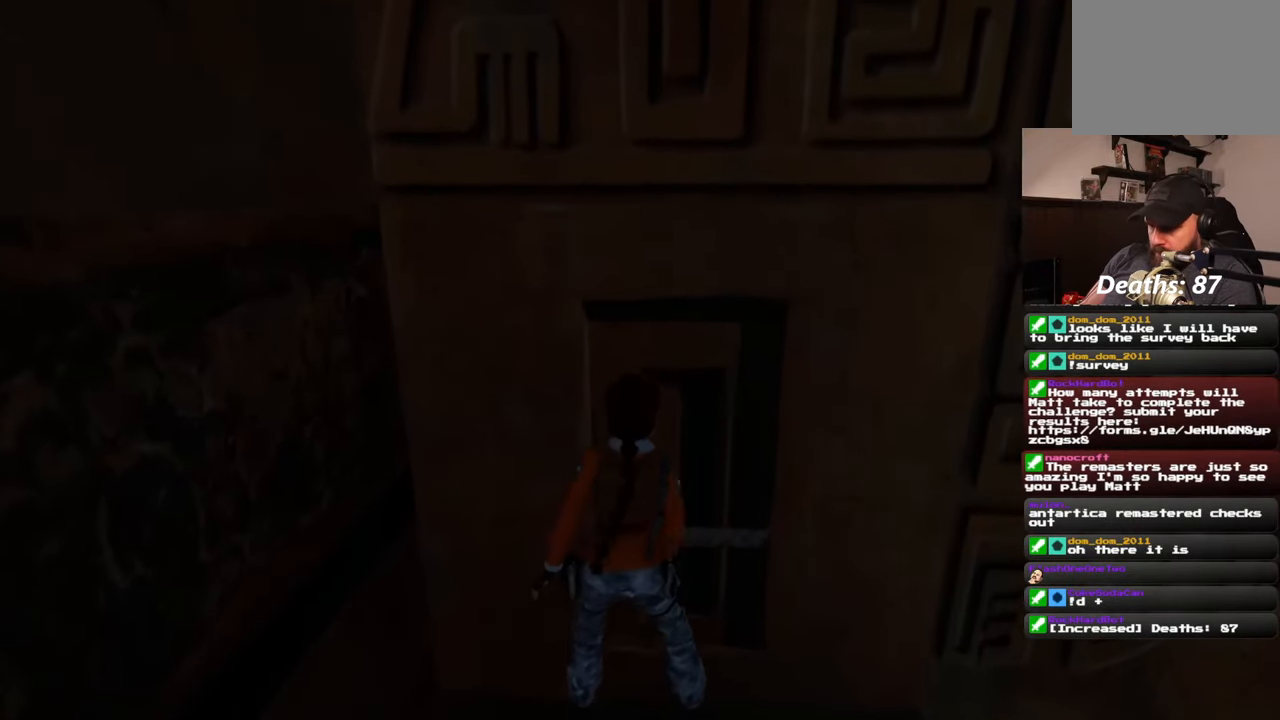
{"buttons": [], "left_stick": "center", "right_stick": "center", "events": []}
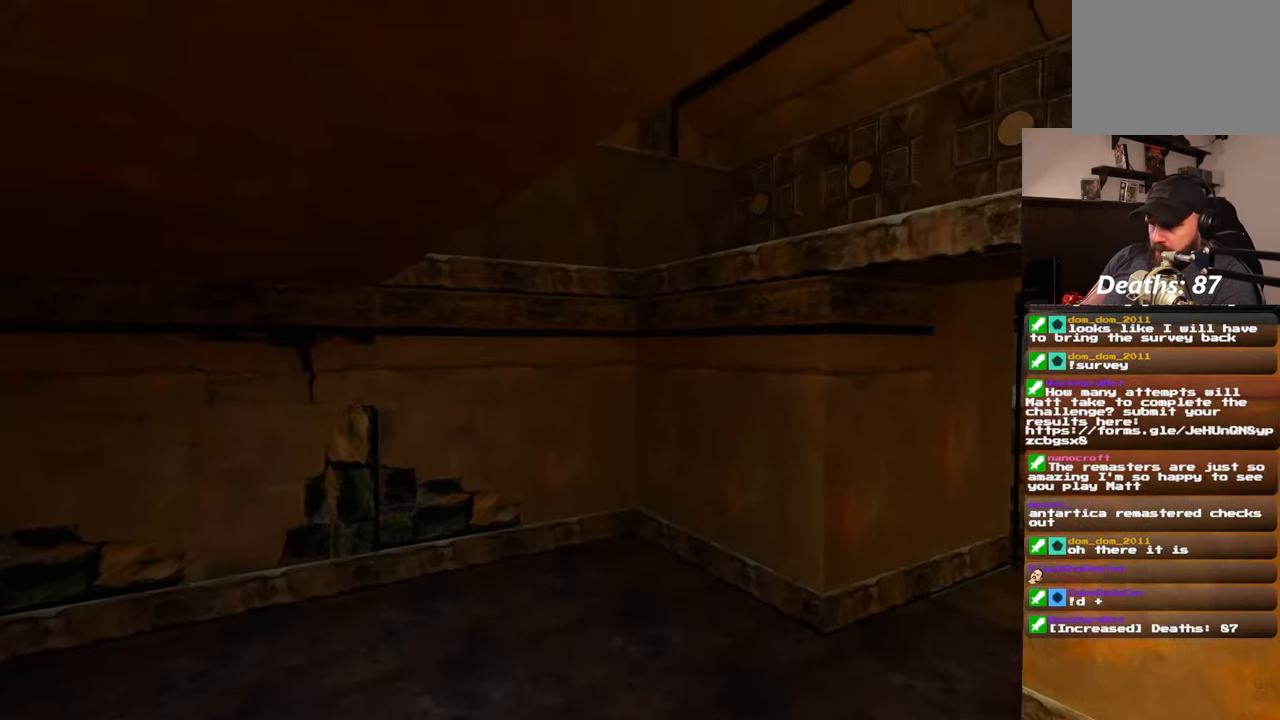
{"buttons": [], "left_stick": "down-left", "right_stick": "left", "events": [[400, "left_stick", "down-left"], [400, "right_stick", "left"]]}
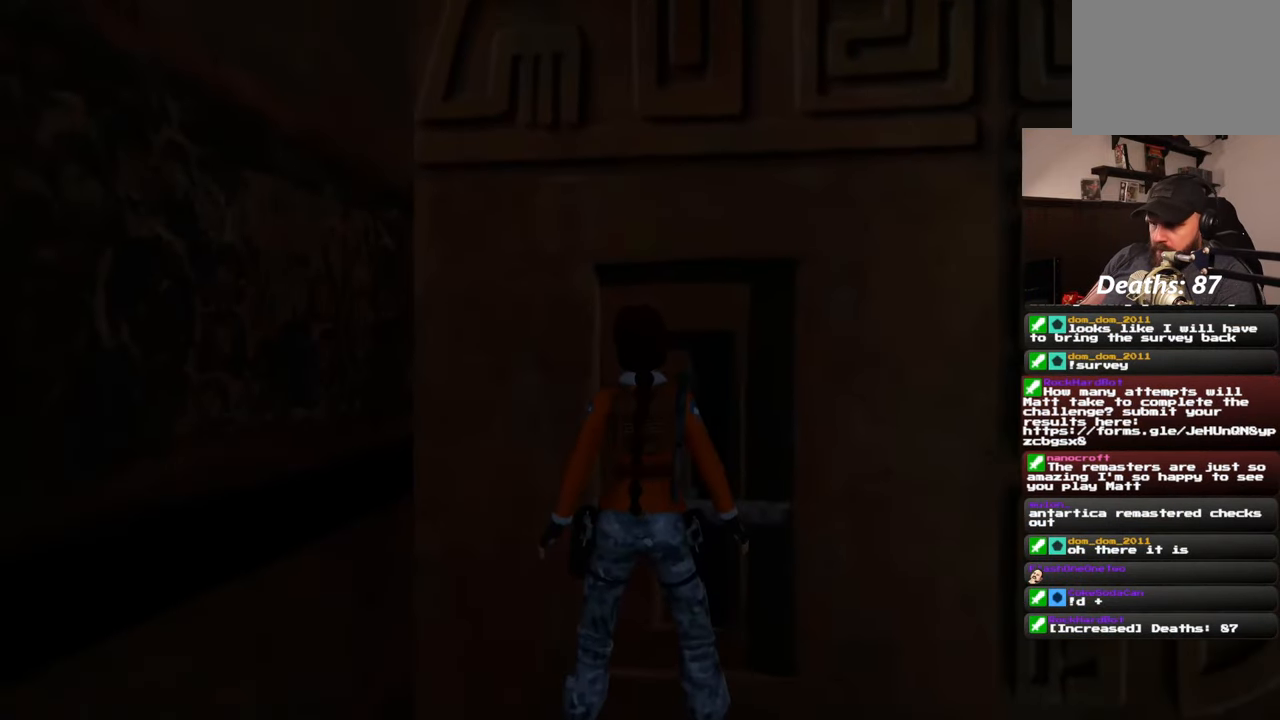
{"buttons": [], "left_stick": "center", "right_stick": "center", "events": [[300, "left_stick", "center"], [317, "right_stick", "center"]]}
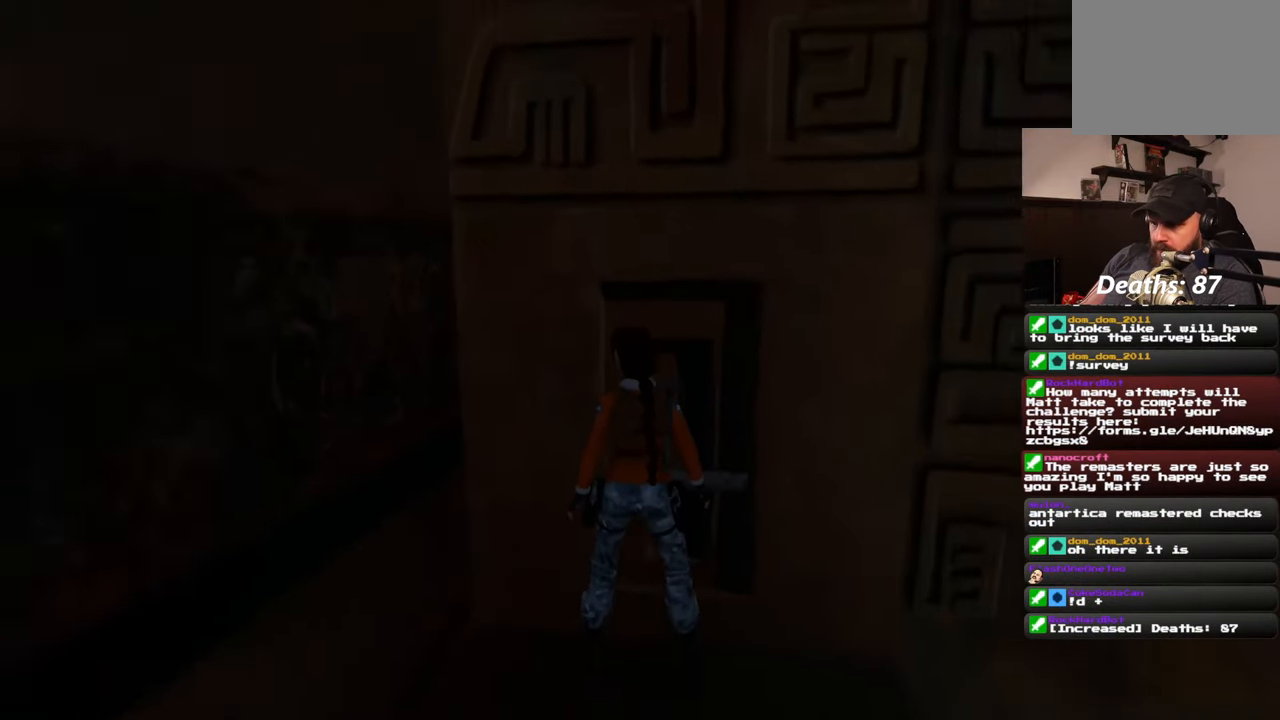
{"buttons": [], "left_stick": "down-left", "right_stick": "left", "events": [[83, "left_stick", "left"], [150, "right_stick", "left"], [233, "left_stick", "down-left"]]}
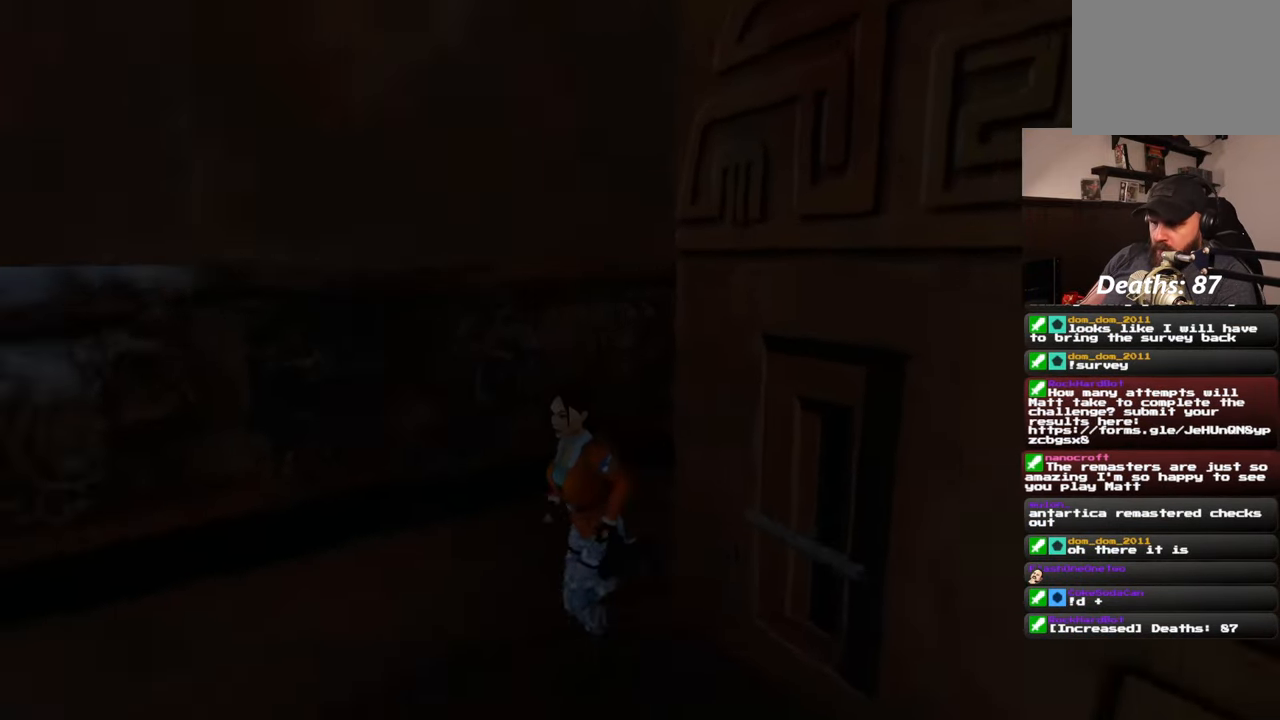
{"buttons": [], "left_stick": "up-left", "right_stick": "center", "events": [[200, "left_stick", "left"], [383, "left_stick", "up-left"], [383, "right_stick", "center"]]}
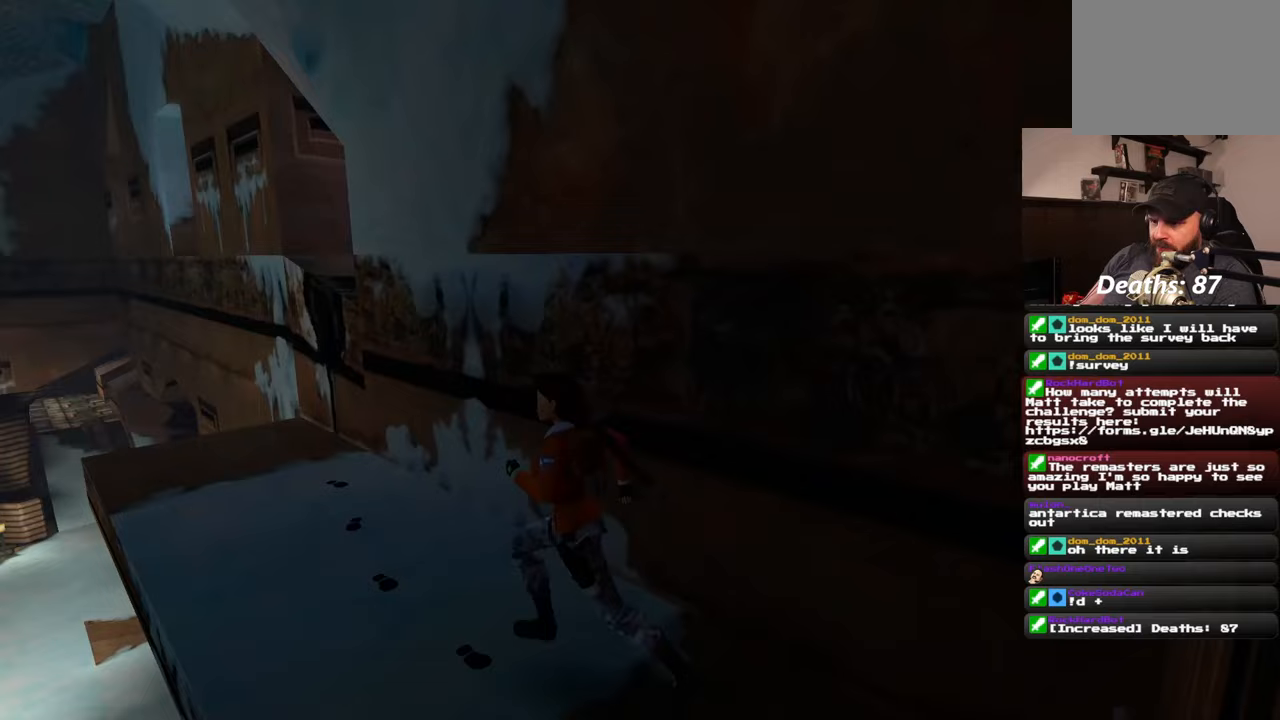
{"buttons": [], "left_stick": "up-left", "right_stick": "center", "events": []}
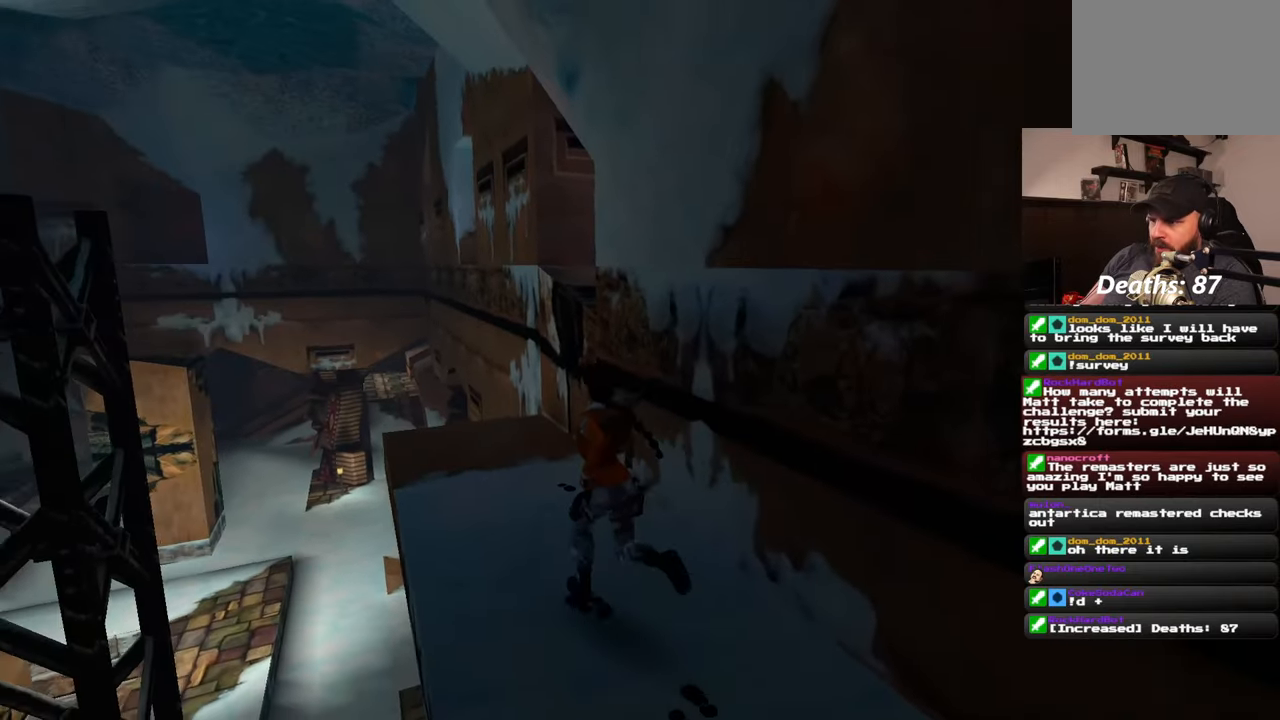
{"buttons": ["SQUARE"], "left_stick": "up-right", "right_stick": "center", "events": [[300, "right_stick", "down-right"], [317, "left_stick", "up-right"], [400, "right_stick", "center"], [450, "SQUARE", "down"]]}
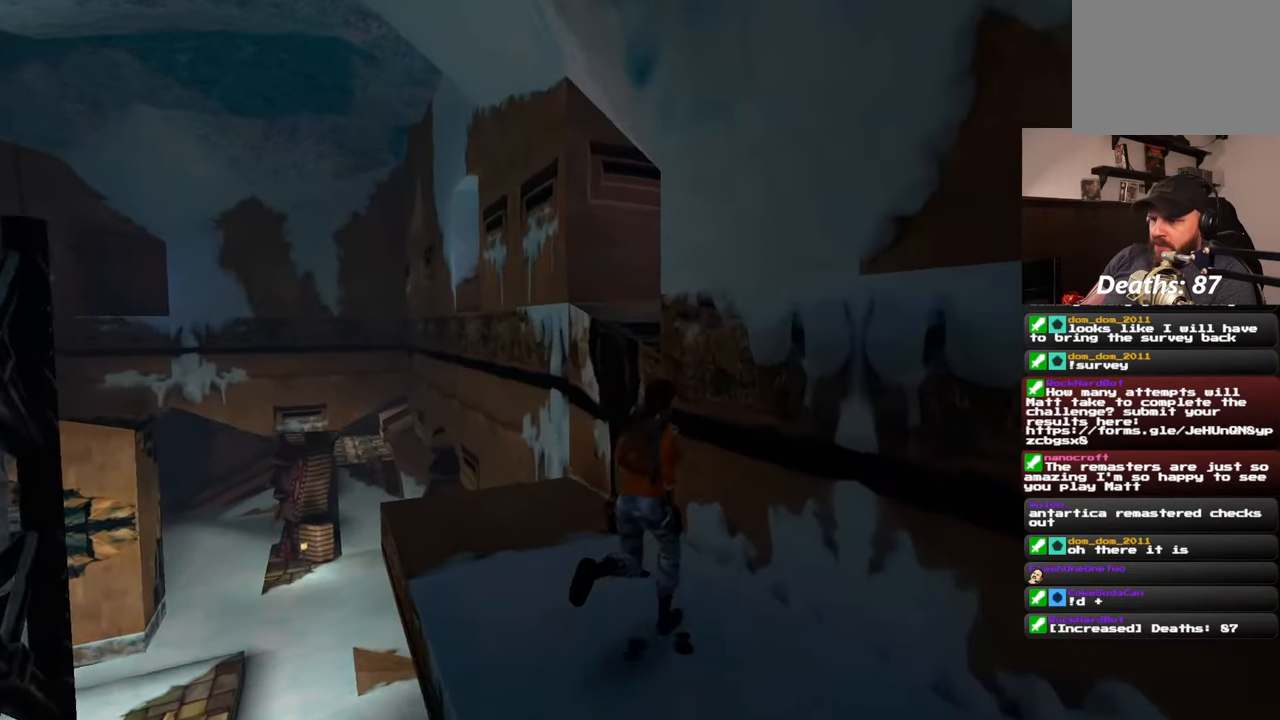
{"buttons": [], "left_stick": "center", "right_stick": "center", "events": [[100, "left_stick", "up"], [217, "SQUARE", "up"], [367, "left_stick", "center"]]}
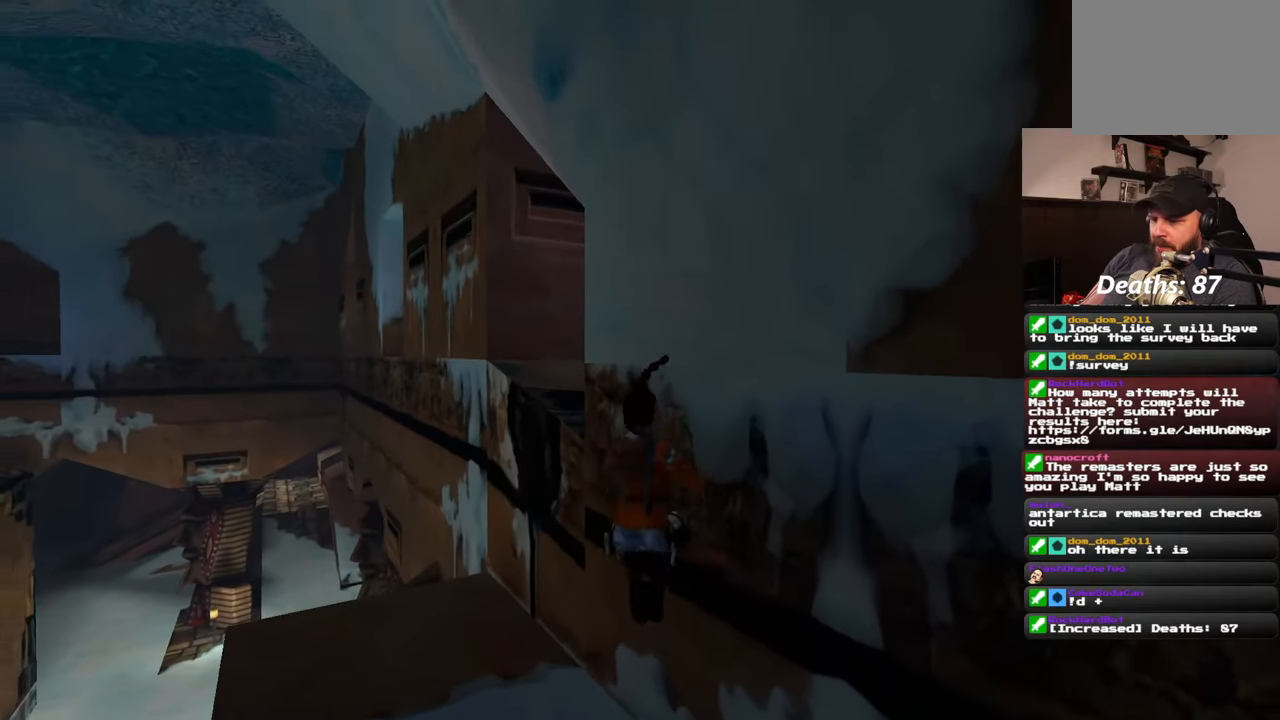
{"buttons": [], "left_stick": "down-left", "right_stick": "center", "events": [[283, "right_stick", "left"], [350, "left_stick", "down-left"], [450, "right_stick", "center"]]}